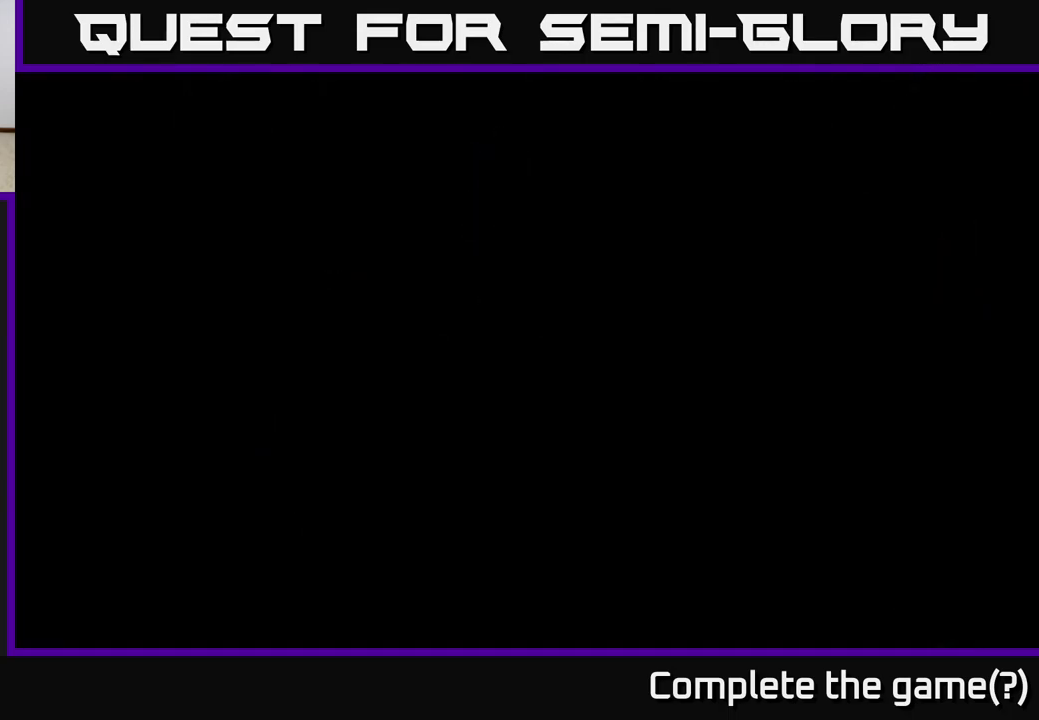
Gameplay with a controller (Xbox layout); each line is a JSON object with the inputs held at the frame after it. "events" lists button and stick changes between this image and that frame as [ms after this image, input, new state], when the widget could be followed in between.
{"buttons": [], "left_stick": "center", "right_stick": "center", "events": [[33, "A", "up"], [150, "A", "down"], [233, "A", "up"], [383, "A", "down"], [433, "A", "up"]]}
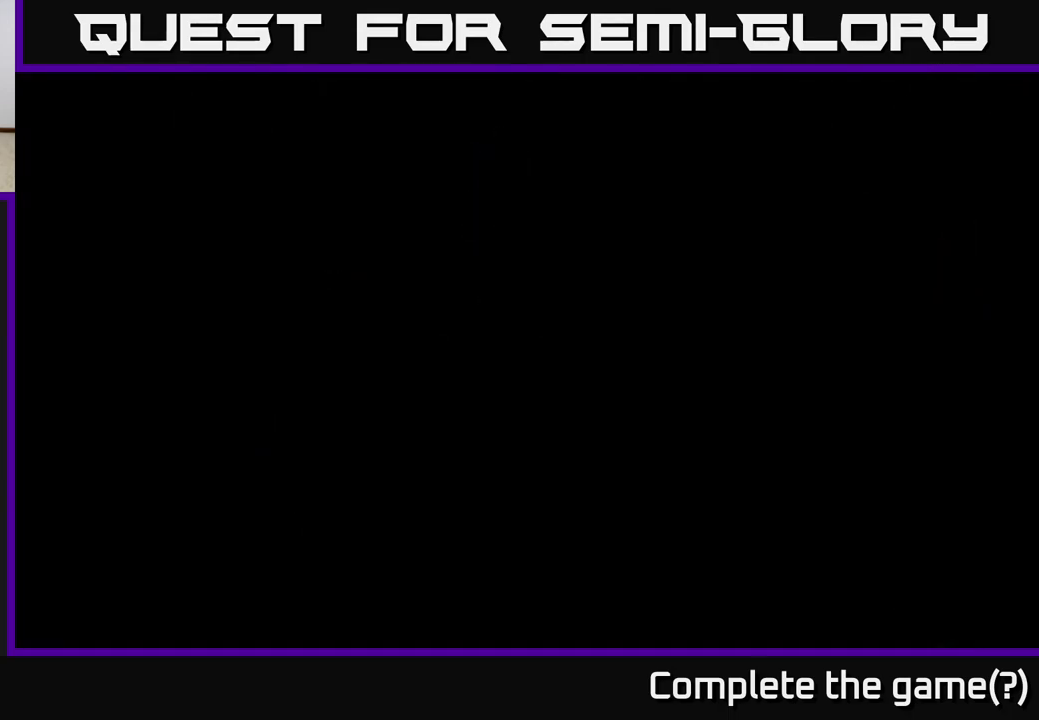
{"buttons": [], "left_stick": "center", "right_stick": "center", "events": []}
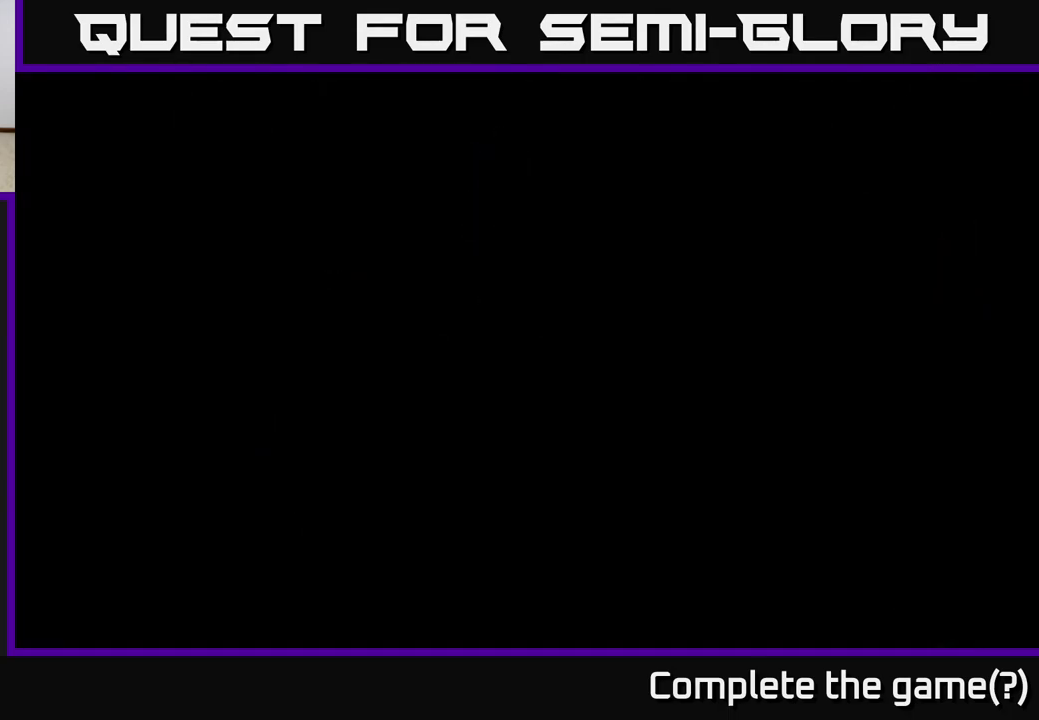
{"buttons": [], "left_stick": "center", "right_stick": "center", "events": []}
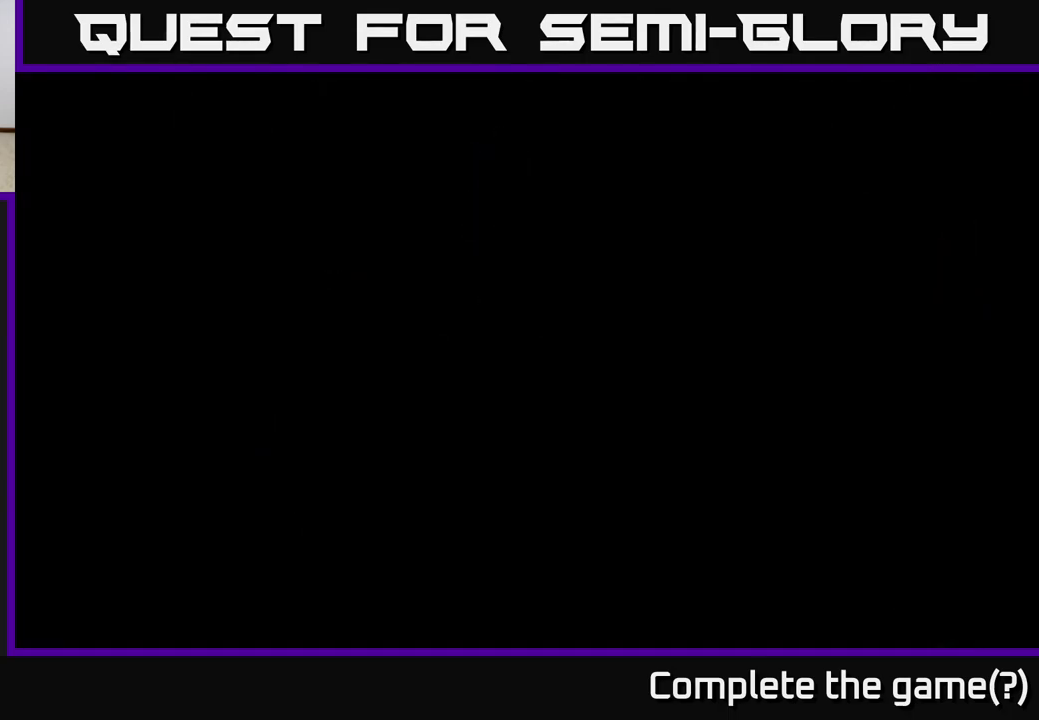
{"buttons": [], "left_stick": "center", "right_stick": "center", "events": []}
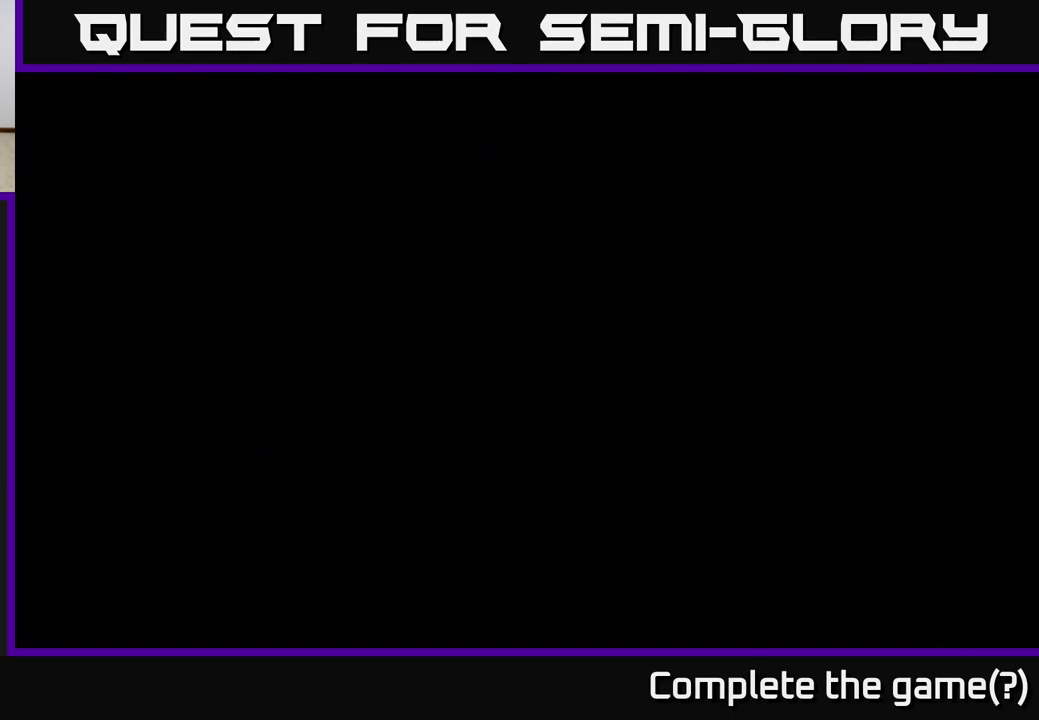
{"buttons": [], "left_stick": "center", "right_stick": "center", "events": [[150, "A", "down"], [367, "A", "up"]]}
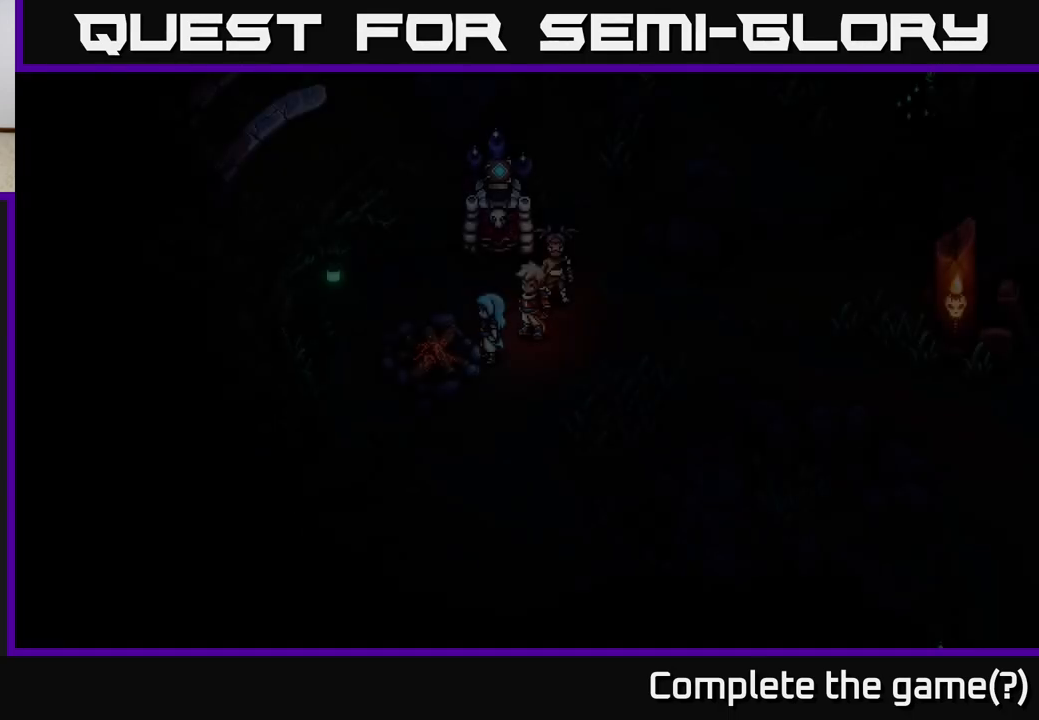
{"buttons": [], "left_stick": "center", "right_stick": "center", "events": []}
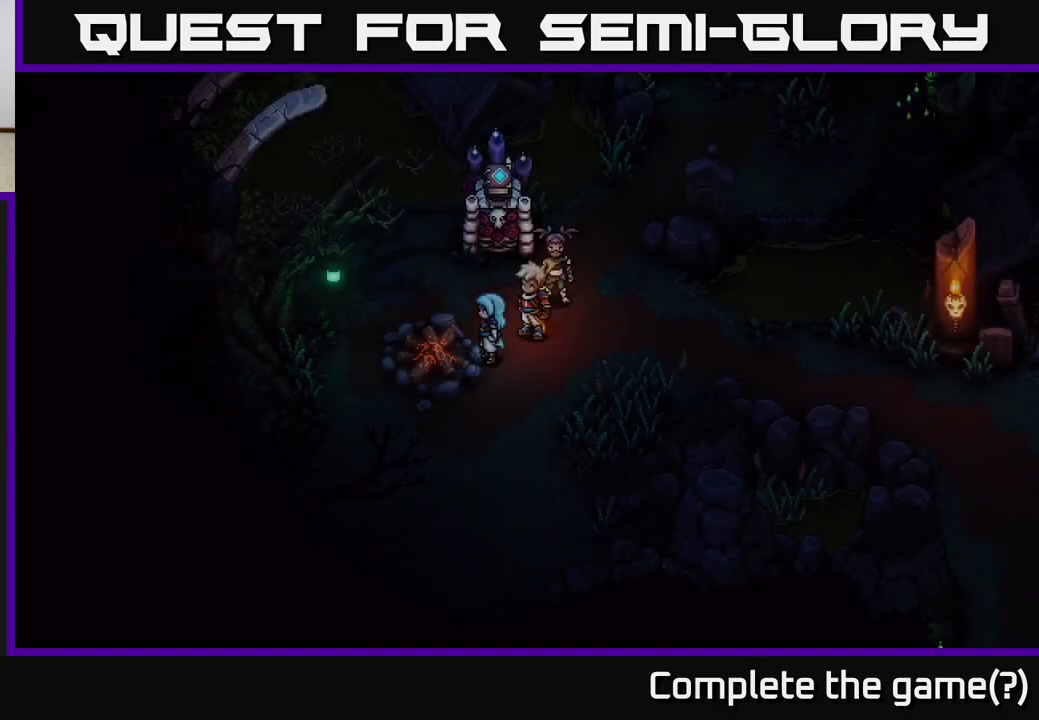
{"buttons": [], "left_stick": "up-right", "right_stick": "center", "events": [[33, "left_stick", "right"], [133, "left_stick", "down-right"], [267, "left_stick", "right"], [450, "left_stick", "up-right"]]}
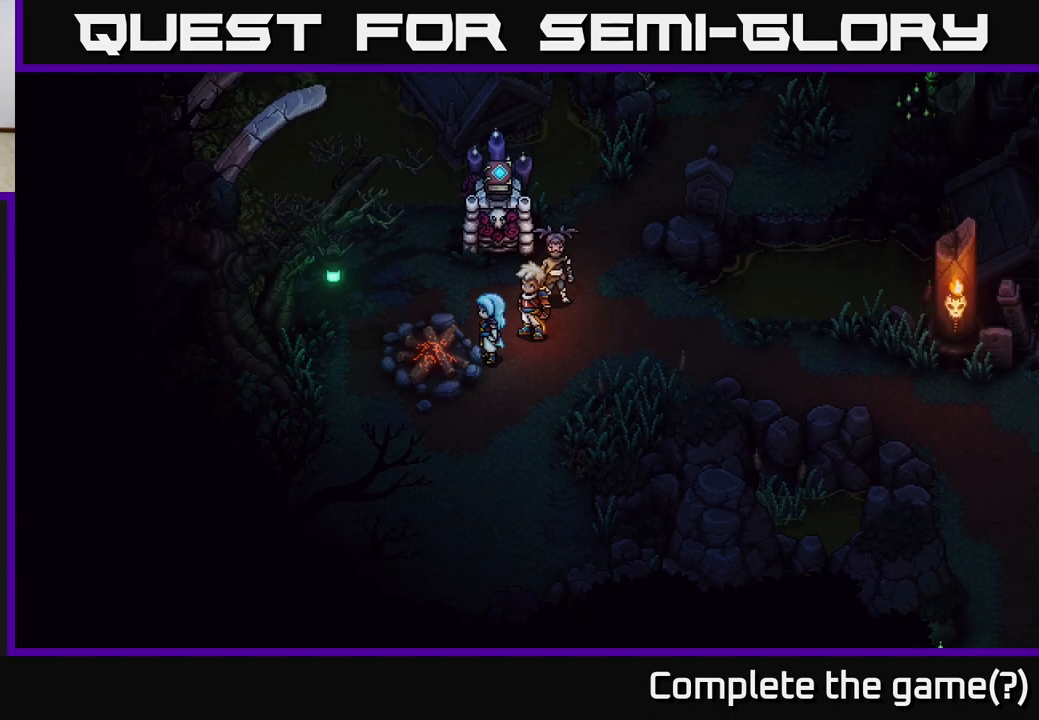
{"buttons": [], "left_stick": "up", "right_stick": "center", "events": [[150, "left_stick", "up"]]}
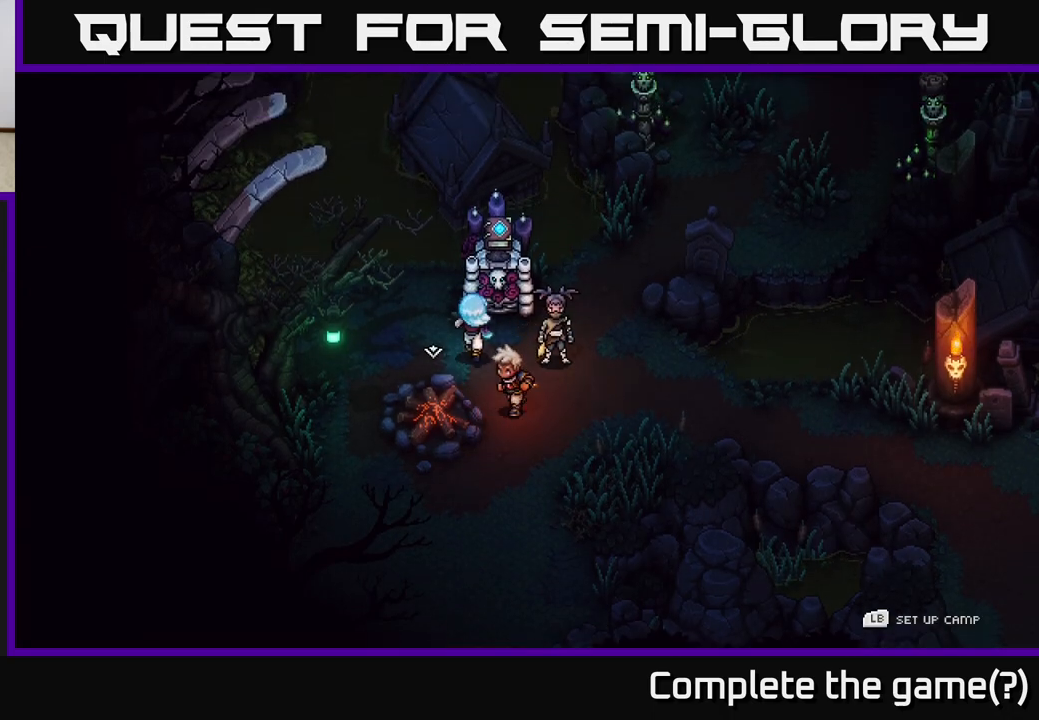
{"buttons": [], "left_stick": "up", "right_stick": "center", "events": [[100, "left_stick", "up-left"], [467, "left_stick", "up"]]}
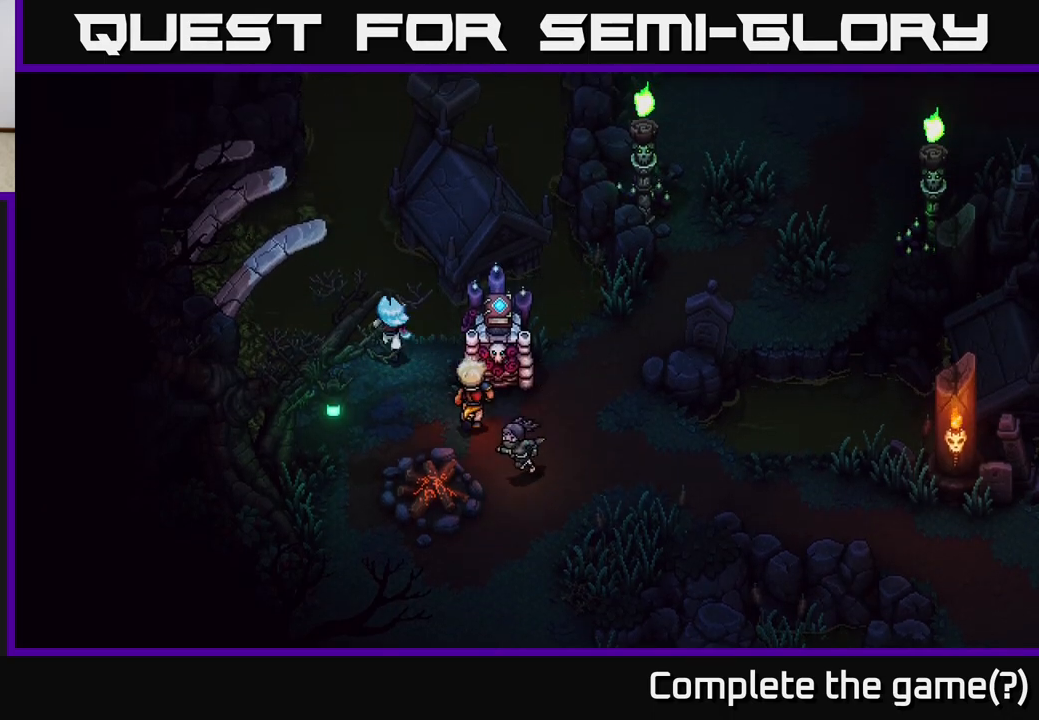
{"buttons": [], "left_stick": "up", "right_stick": "center", "events": [[183, "A", "down"], [350, "A", "up"]]}
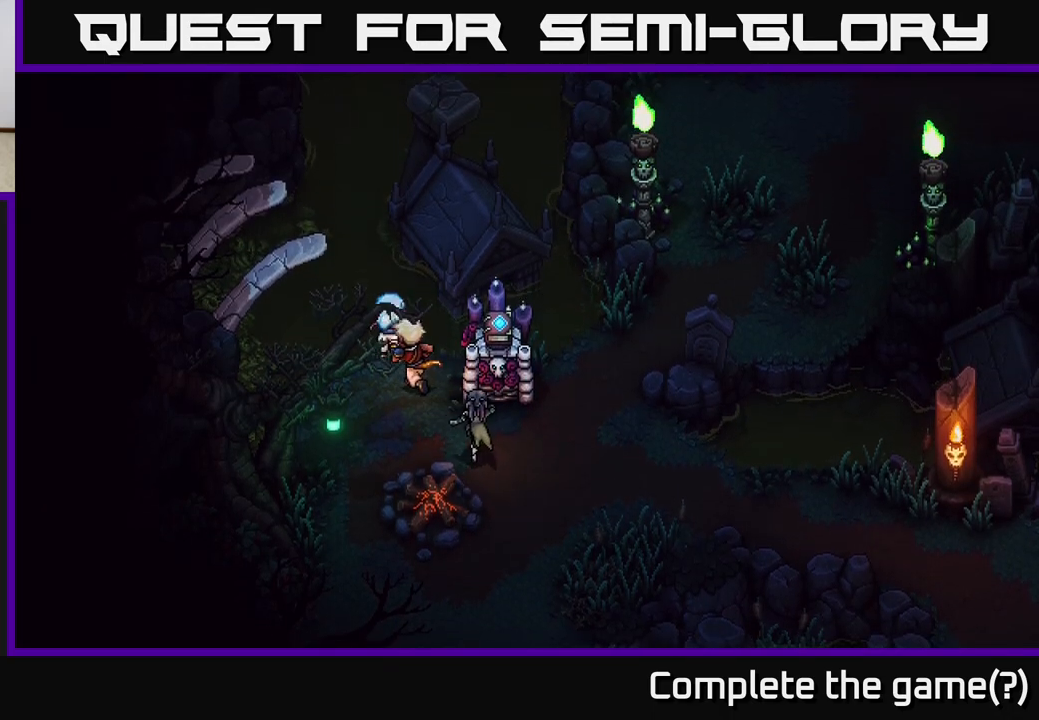
{"buttons": [], "left_stick": "up", "right_stick": "center", "events": []}
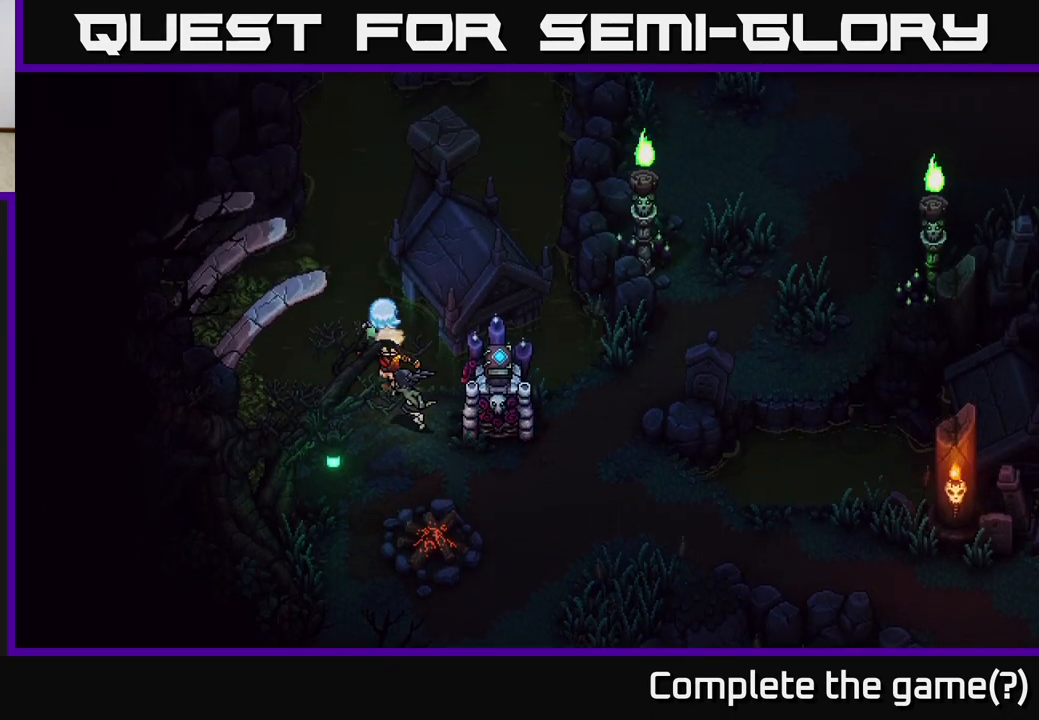
{"buttons": [], "left_stick": "up", "right_stick": "center", "events": []}
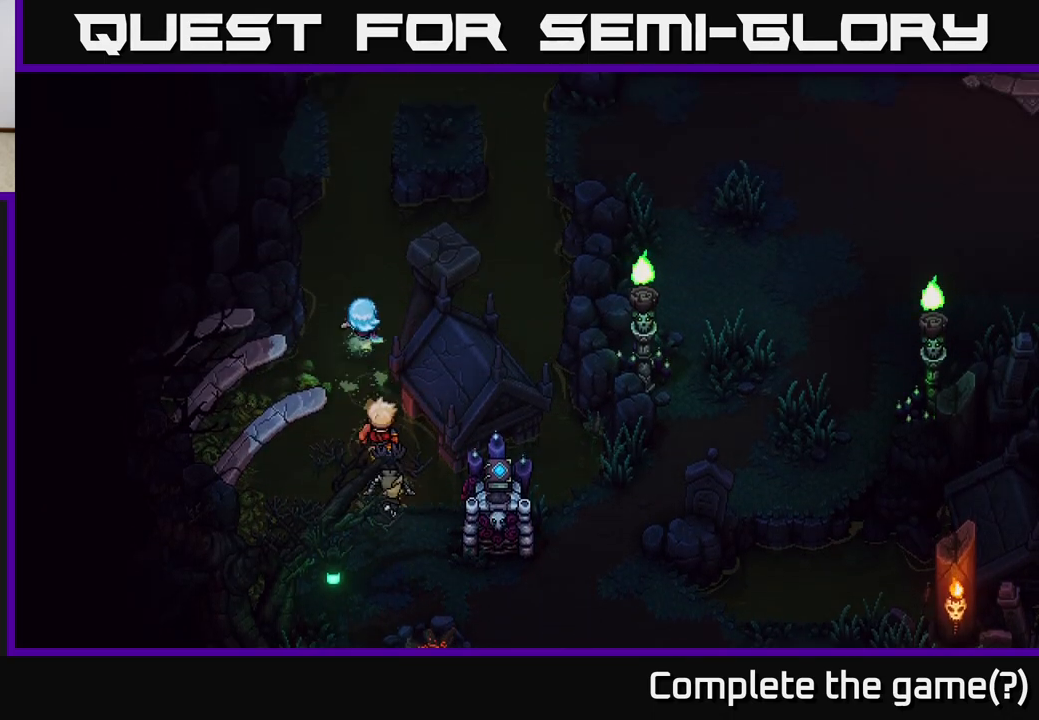
{"buttons": [], "left_stick": "up", "right_stick": "center", "events": []}
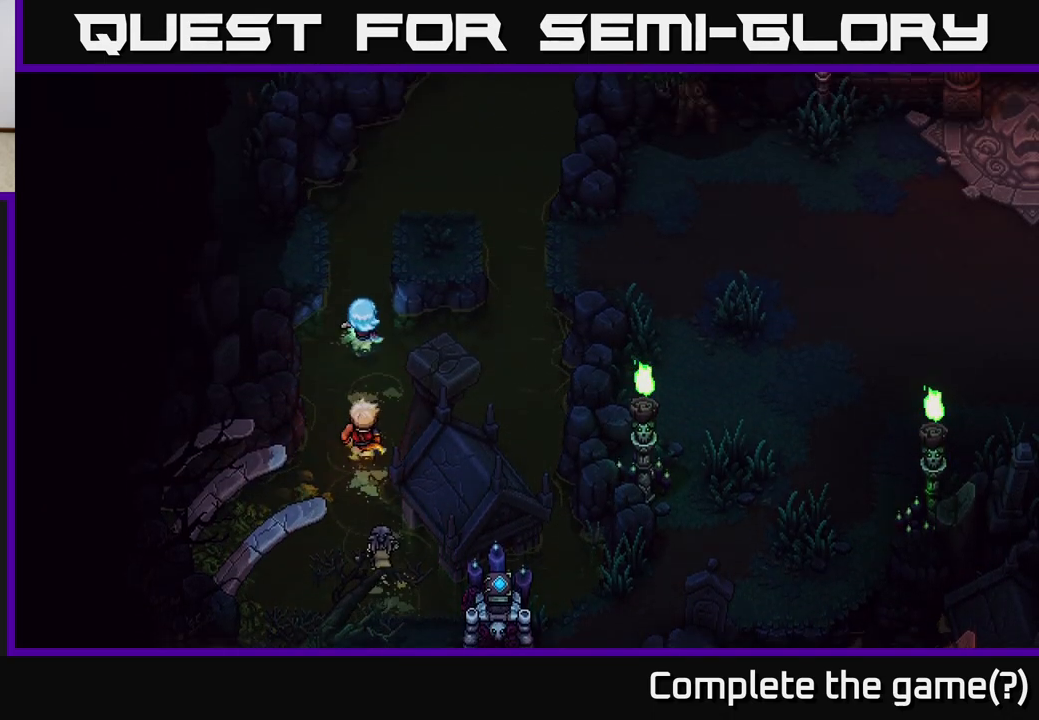
{"buttons": [], "left_stick": "left", "right_stick": "center", "events": [[250, "left_stick", "up-left"], [367, "A", "down"], [383, "left_stick", "left"], [500, "A", "up"]]}
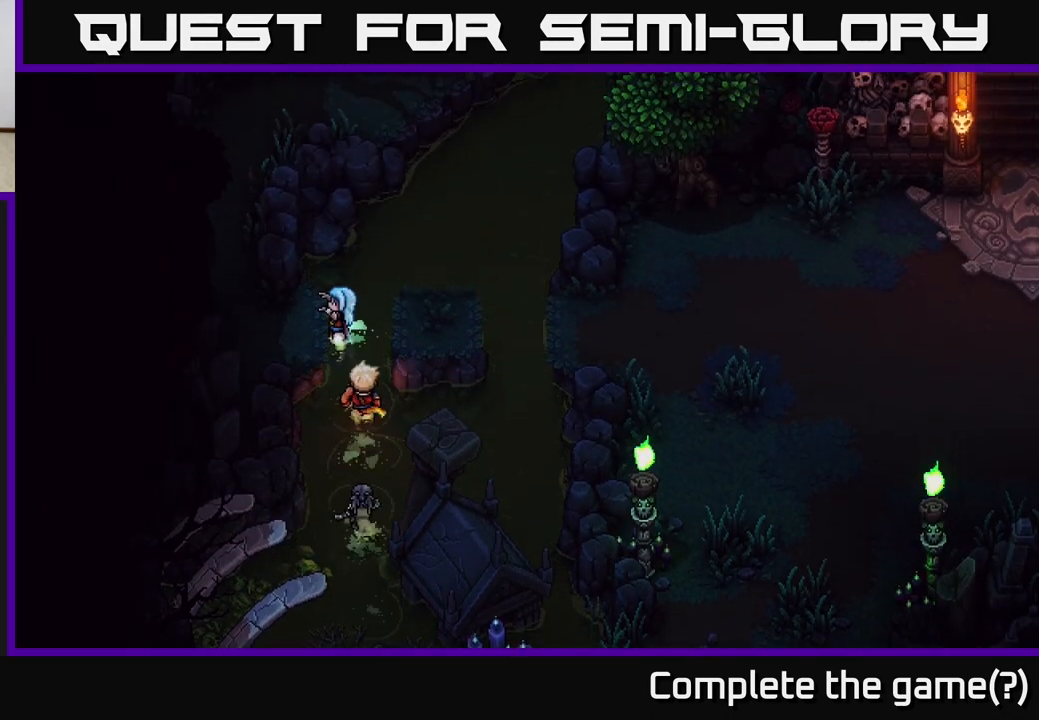
{"buttons": [], "left_stick": "left", "right_stick": "center", "events": [[117, "A", "down"], [250, "A", "up"]]}
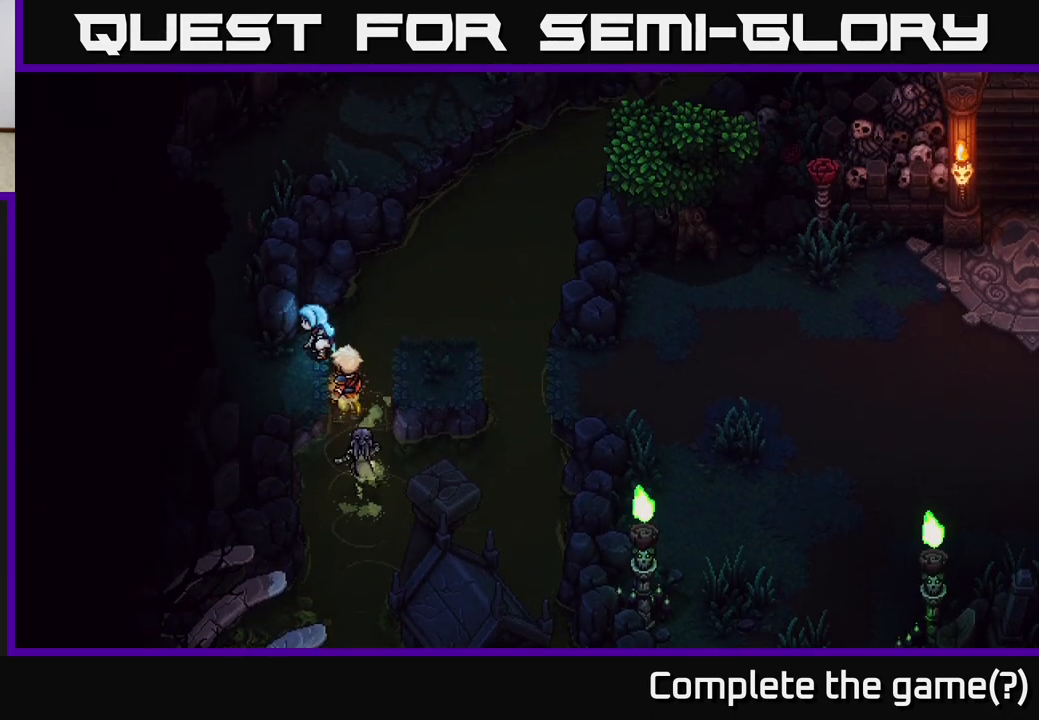
{"buttons": [], "left_stick": "left", "right_stick": "center", "events": []}
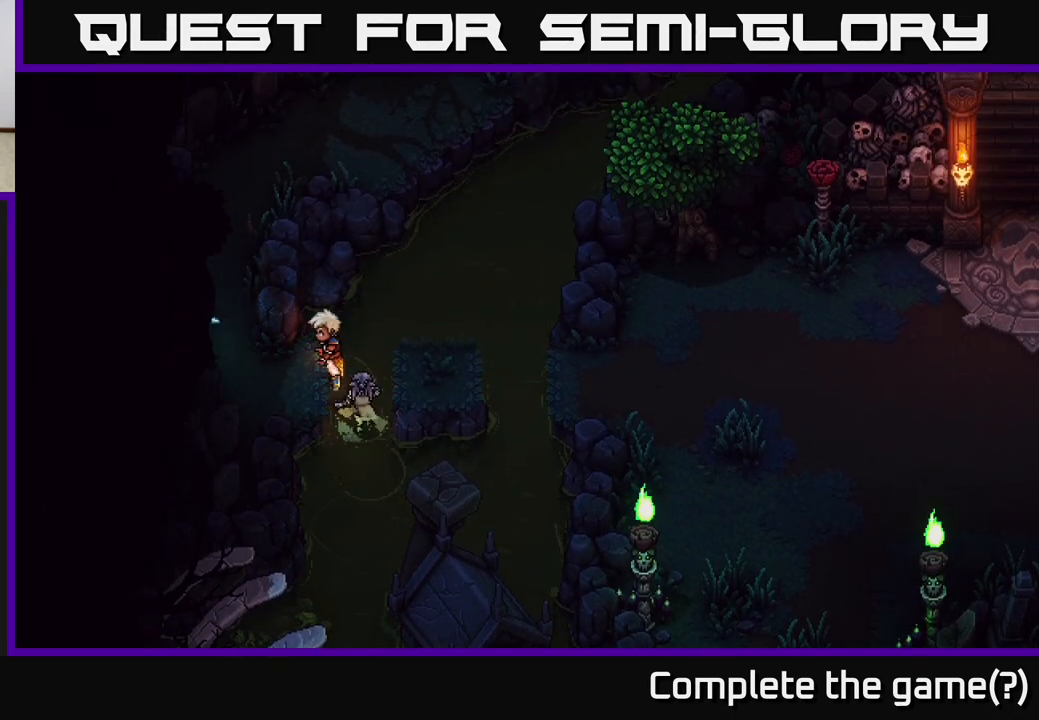
{"buttons": [], "left_stick": "left", "right_stick": "center", "events": [[83, "left_stick", "up-left"], [367, "left_stick", "left"]]}
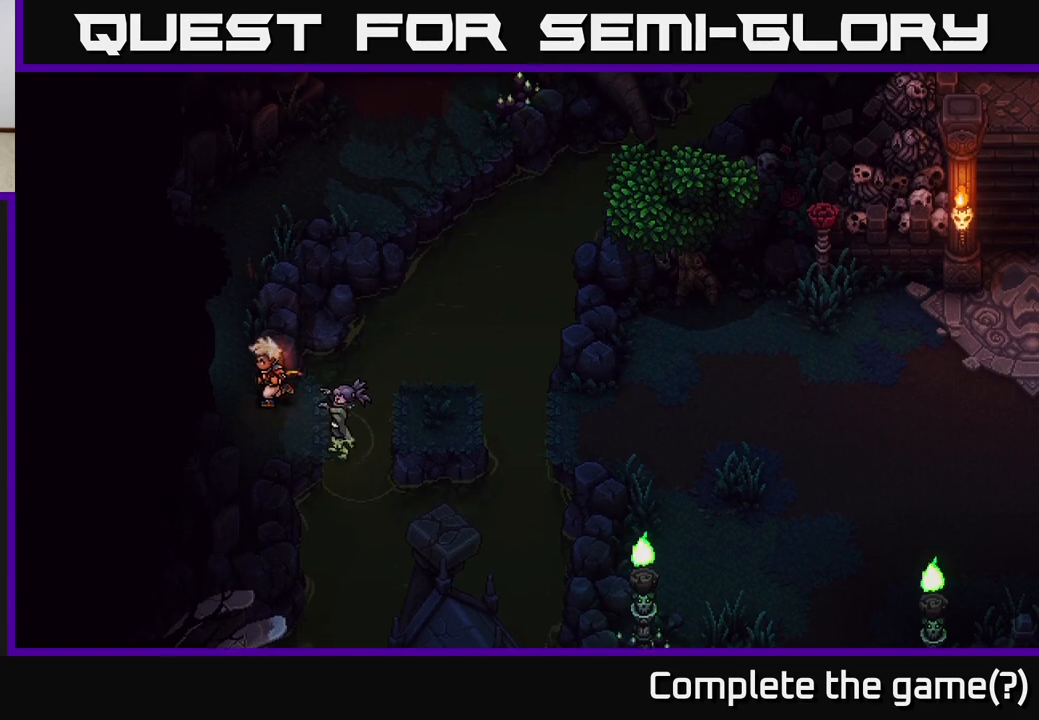
{"buttons": [], "left_stick": "left", "right_stick": "center", "events": []}
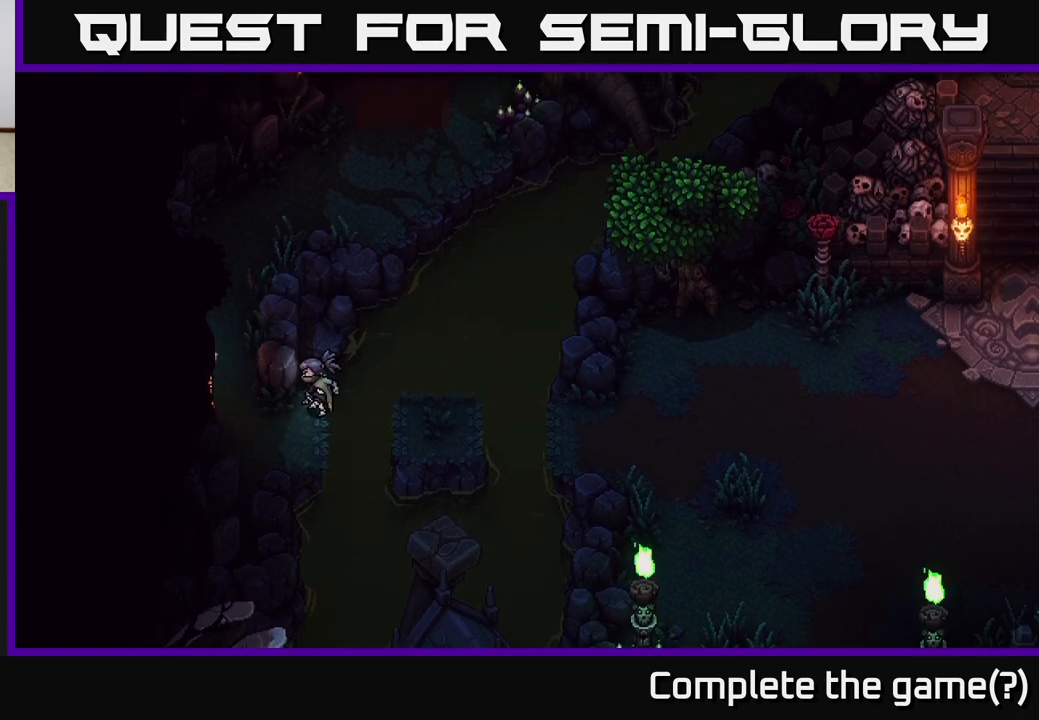
{"buttons": [], "left_stick": "up-left", "right_stick": "center", "events": [[17, "left_stick", "up-left"]]}
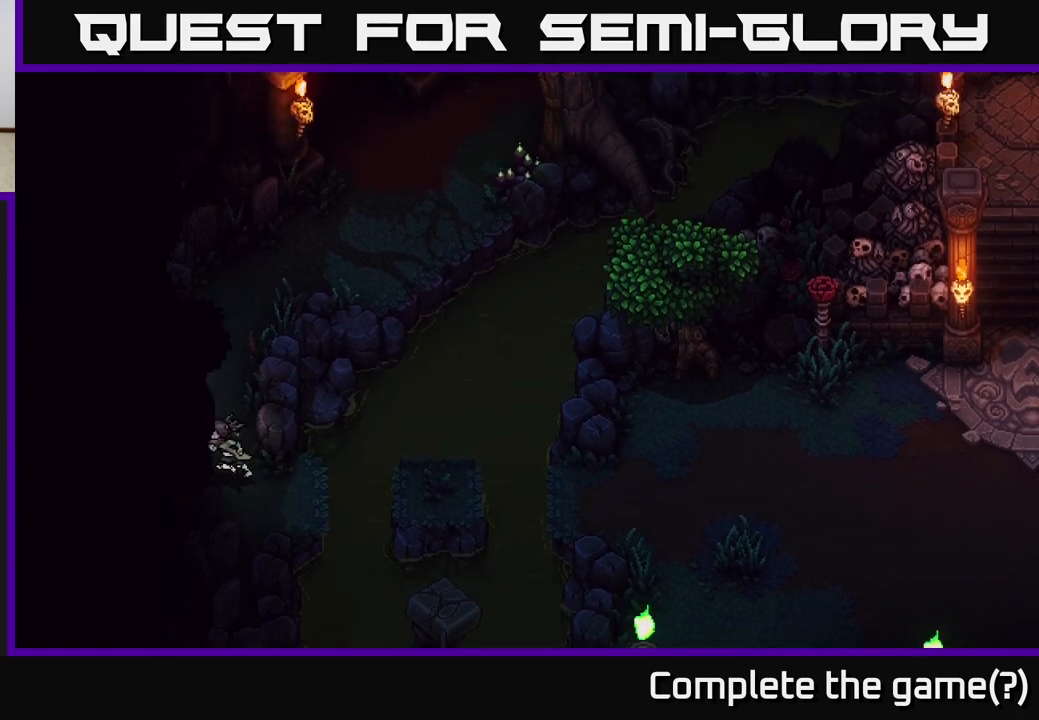
{"buttons": [], "left_stick": "up-right", "right_stick": "center", "events": [[117, "left_stick", "up"], [267, "left_stick", "up-right"]]}
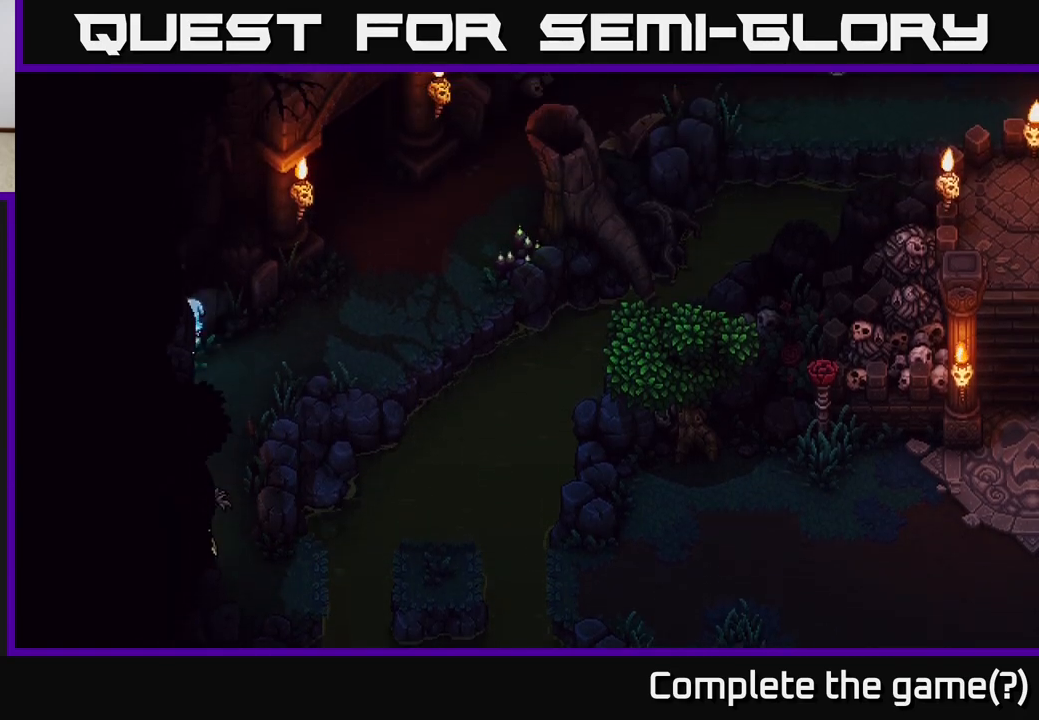
{"buttons": [], "left_stick": "up-right", "right_stick": "center", "events": []}
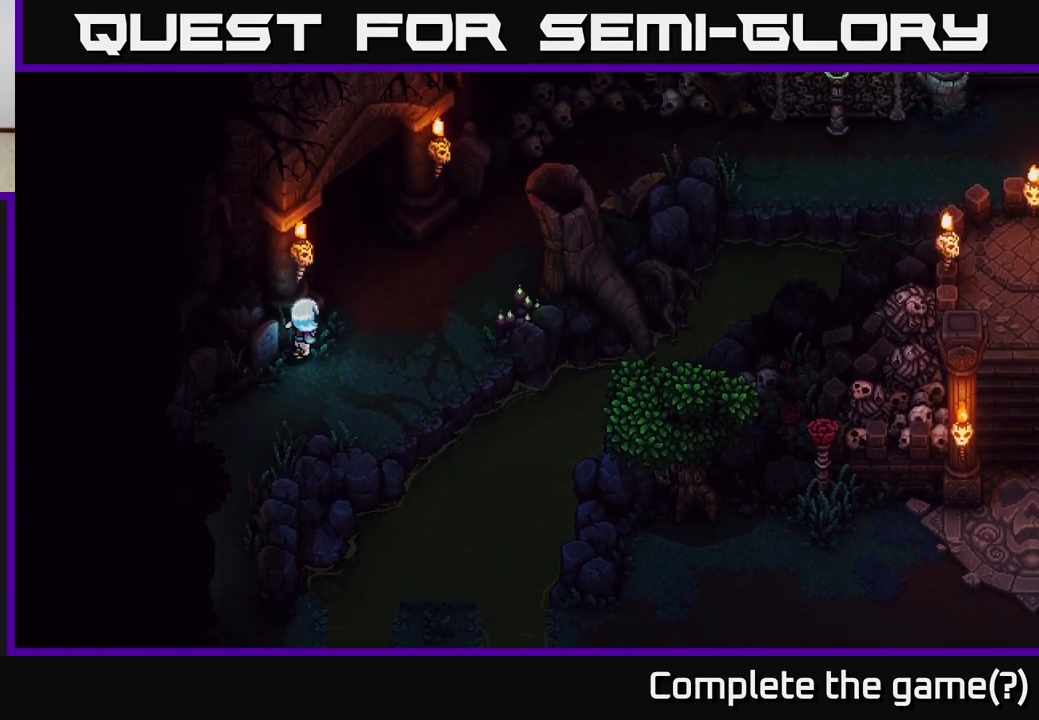
{"buttons": [], "left_stick": "up-left", "right_stick": "center", "events": [[317, "left_stick", "up"], [417, "left_stick", "up-left"]]}
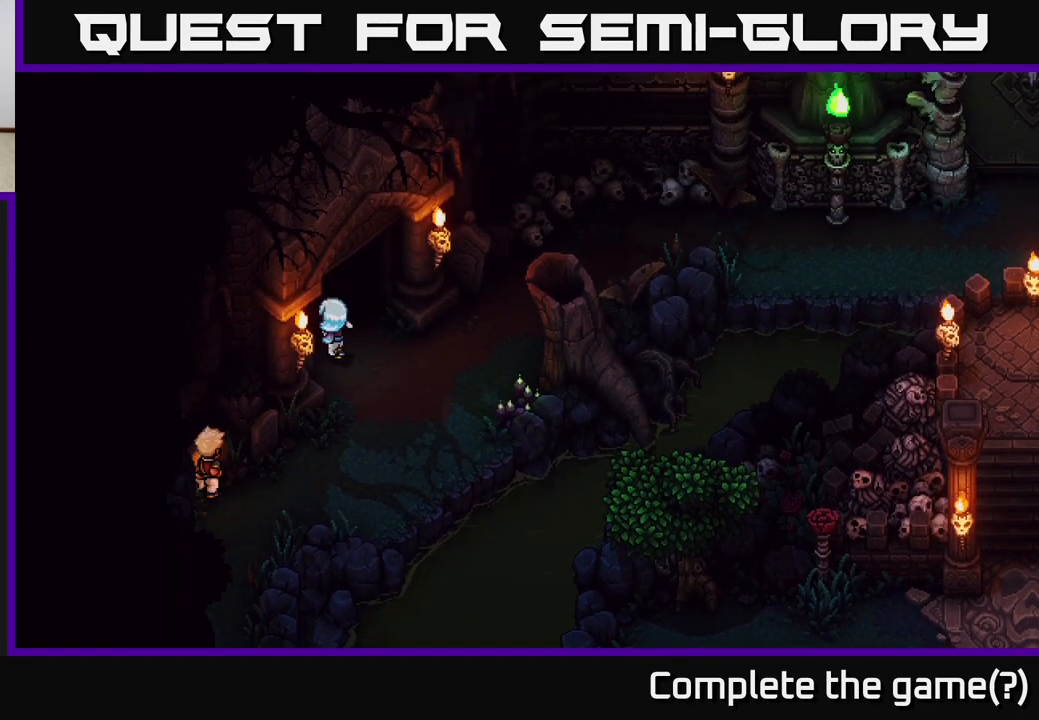
{"buttons": [], "left_stick": "up-left", "right_stick": "center", "events": []}
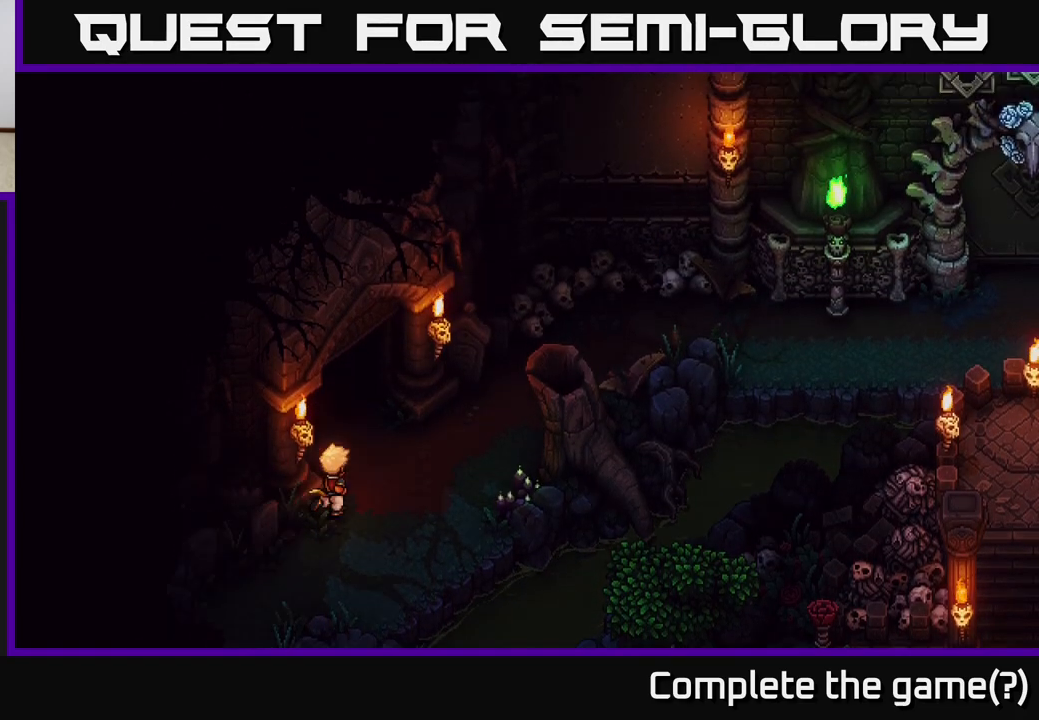
{"buttons": [], "left_stick": "up-left", "right_stick": "center", "events": []}
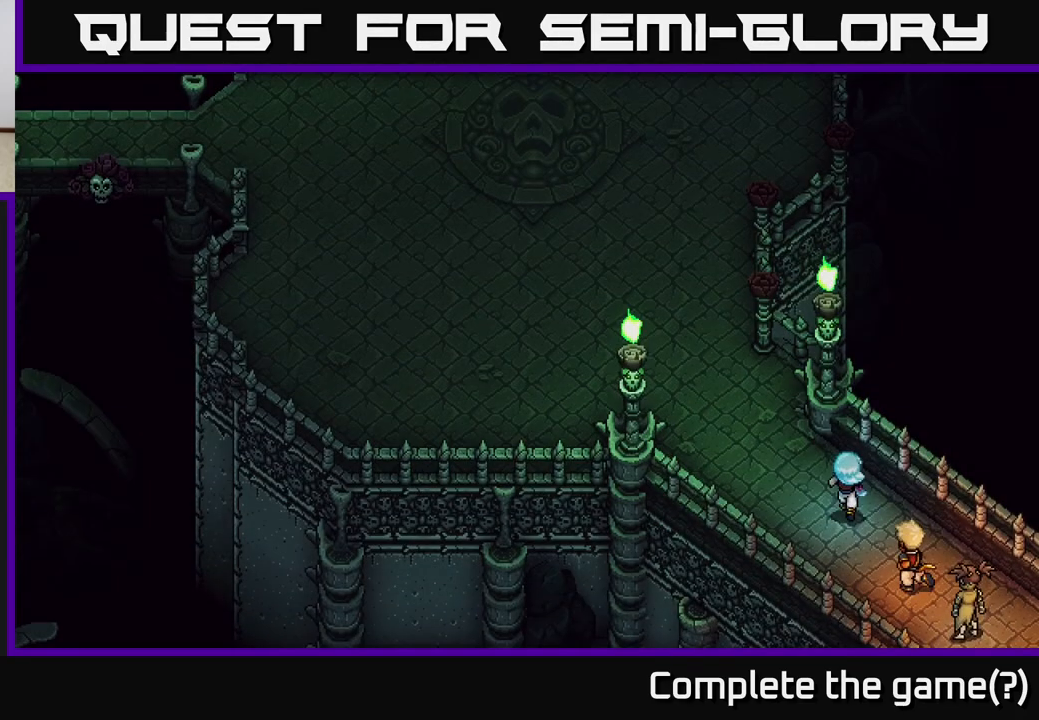
{"buttons": [], "left_stick": "up-left", "right_stick": "center", "events": []}
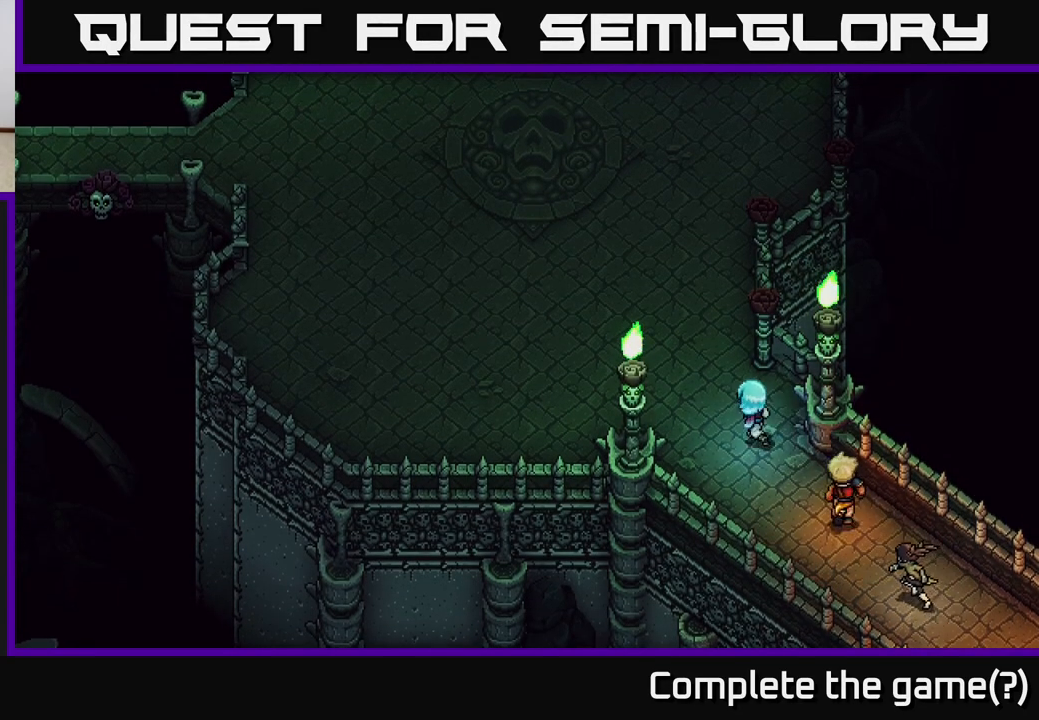
{"buttons": [], "left_stick": "up-left", "right_stick": "center", "events": []}
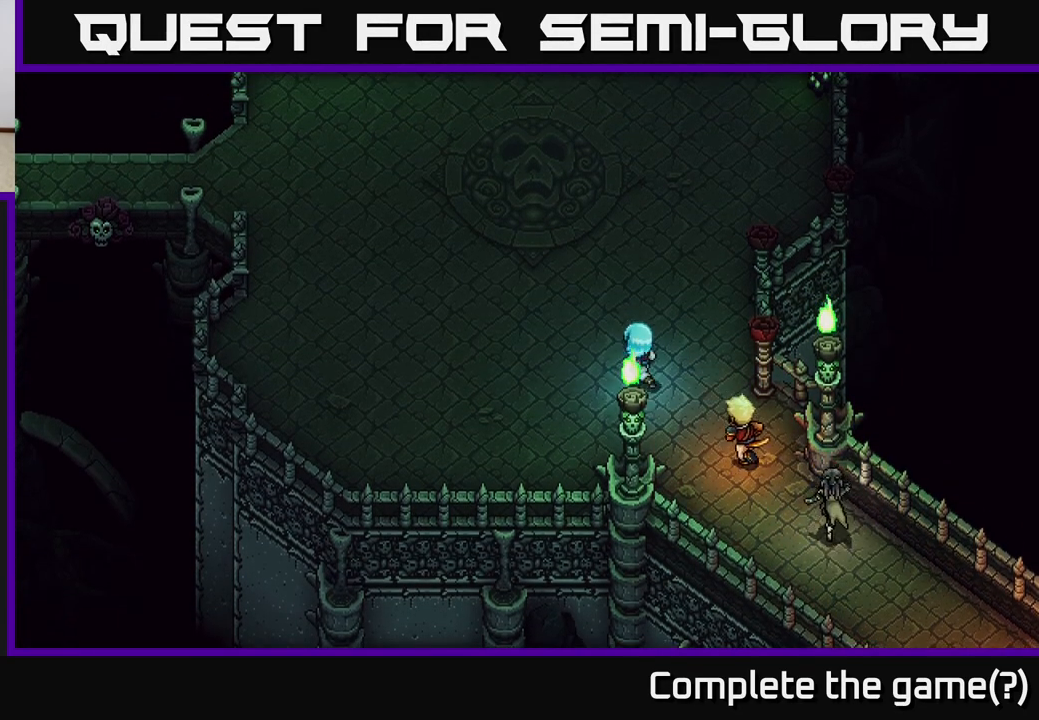
{"buttons": [], "left_stick": "up-left", "right_stick": "center", "events": []}
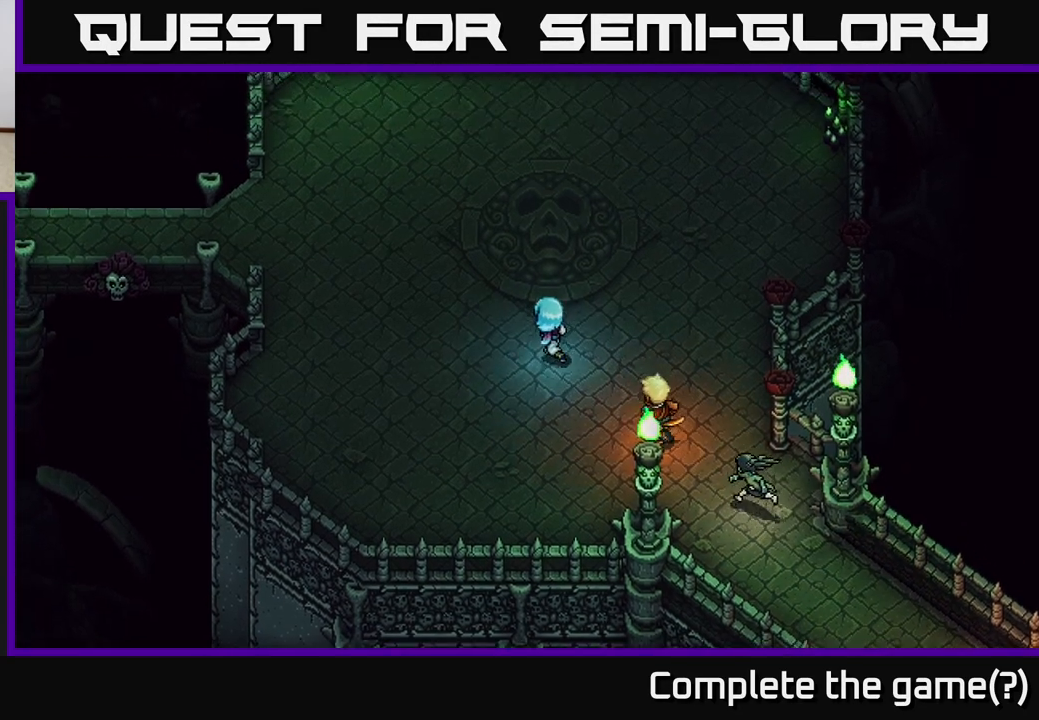
{"buttons": [], "left_stick": "up-left", "right_stick": "center", "events": []}
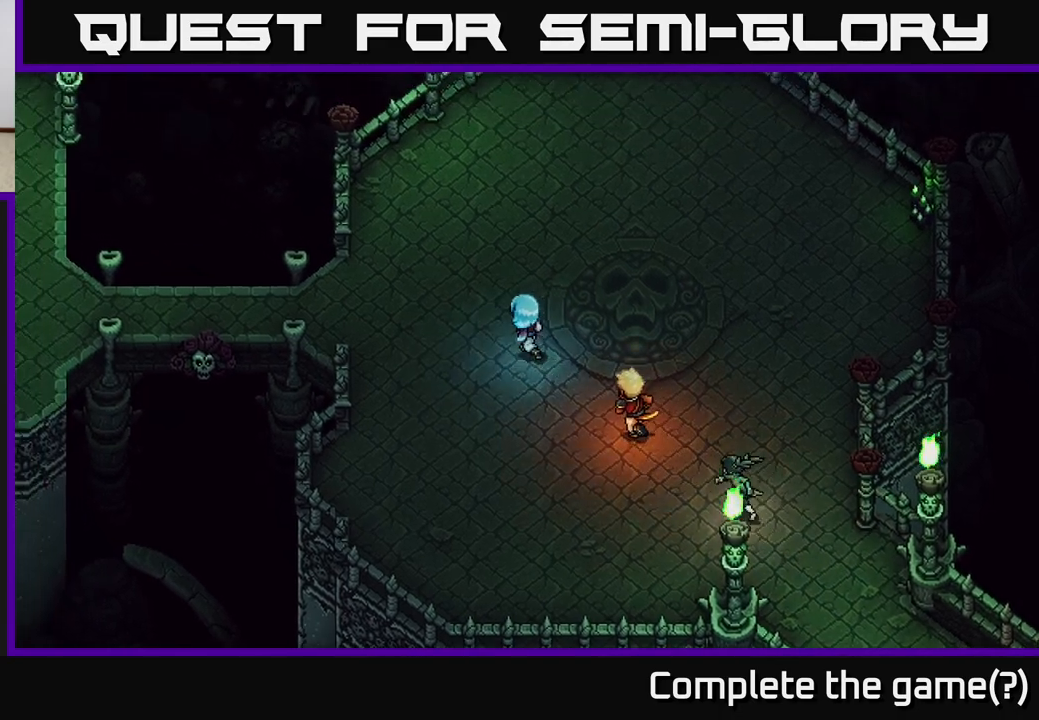
{"buttons": [], "left_stick": "left", "right_stick": "center", "events": [[433, "left_stick", "left"]]}
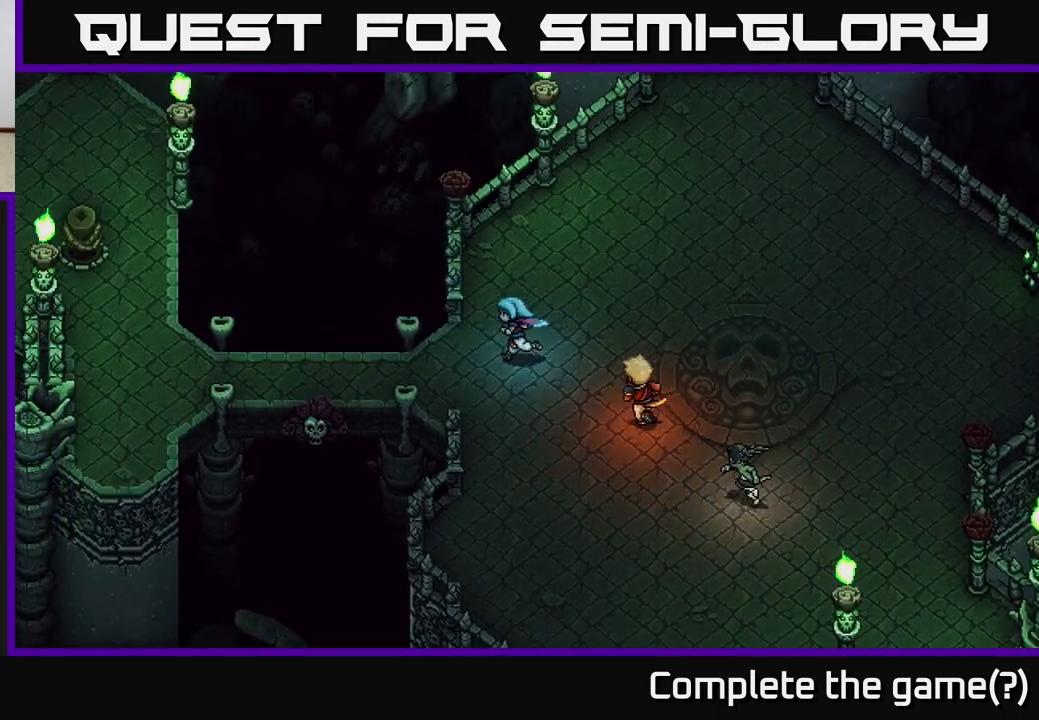
{"buttons": [], "left_stick": "left", "right_stick": "center", "events": []}